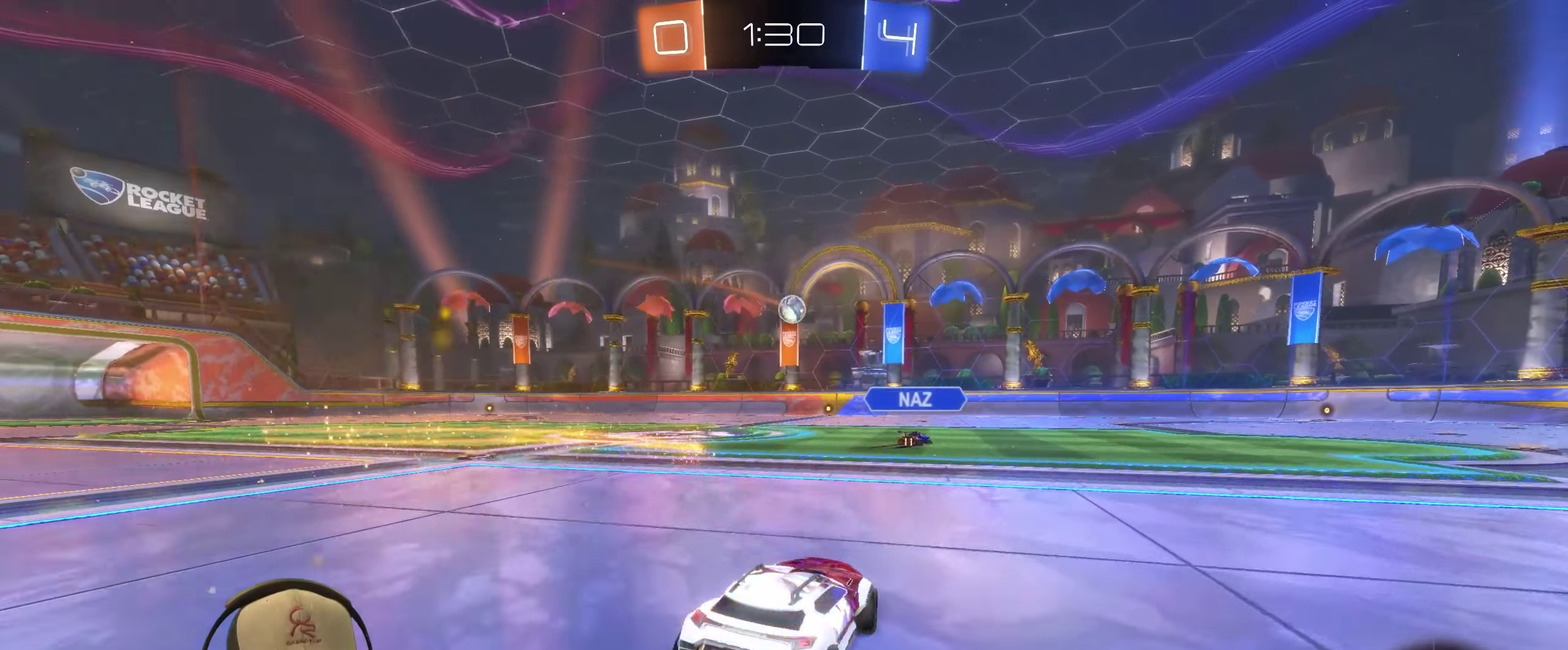
Gameplay with a controller (PlayStation layout); each line is a JSON object with the inputs held at the frame after it. "events" lists button and stick changes between this image and that frame as [ms after this image, input, new state], when the widget could be followed in between. Not read: L3 R3.
{"buttons": ["R2"], "left_stick": "left", "right_stick": "center", "events": []}
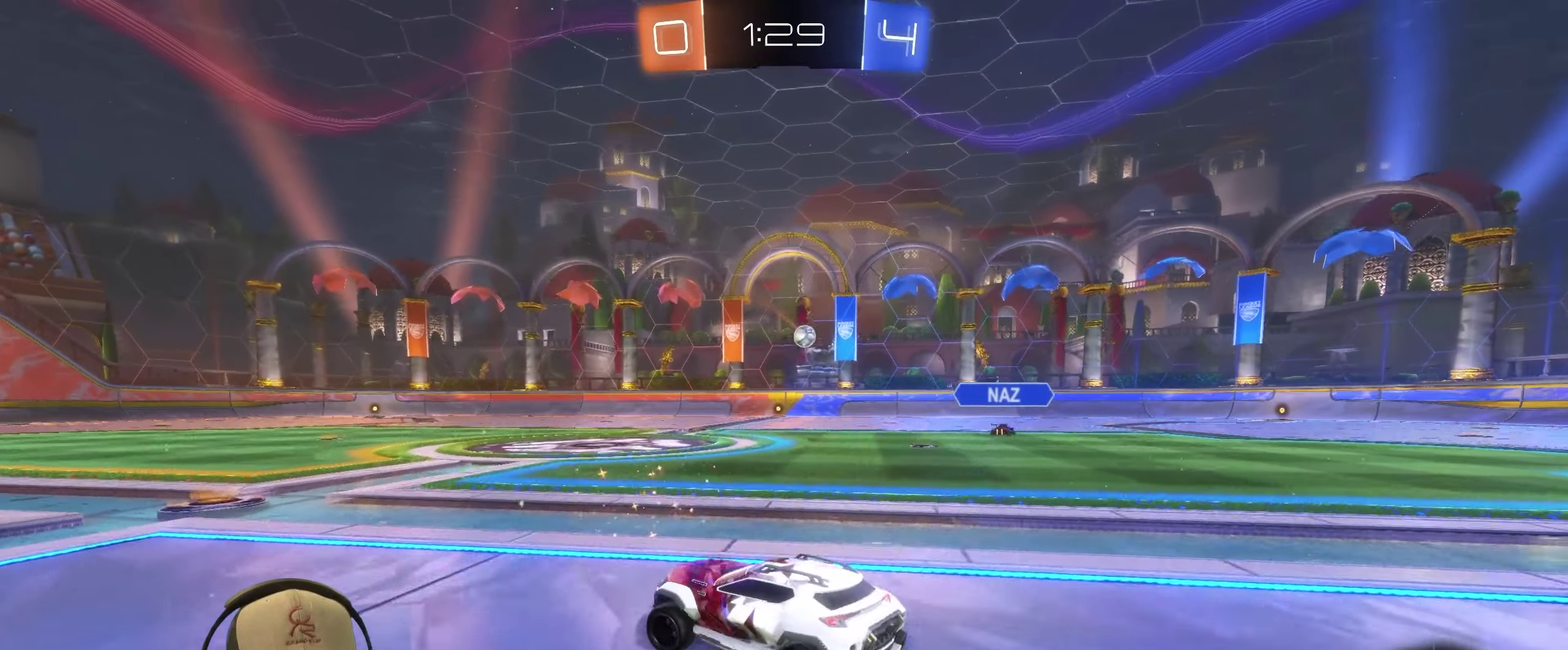
{"buttons": [], "left_stick": "right", "right_stick": "center", "events": [[17, "CROSS", "down"], [100, "CROSS", "up"], [100, "left_stick", "up"], [150, "CROSS", "down"], [283, "CROSS", "up"], [333, "left_stick", "center"], [400, "left_stick", "down-right"], [433, "R2", "up"], [500, "left_stick", "right"]]}
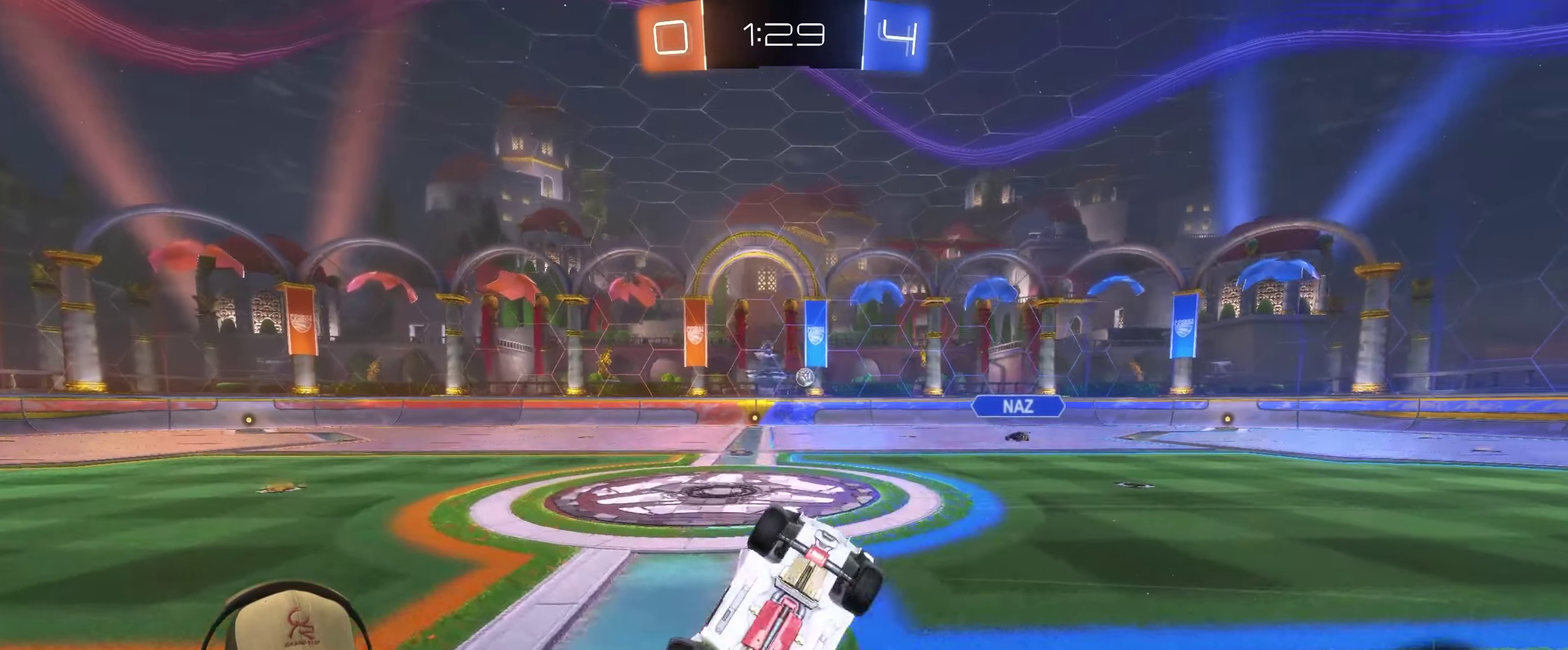
{"buttons": [], "left_stick": "center", "right_stick": "center", "events": [[433, "left_stick", "center"]]}
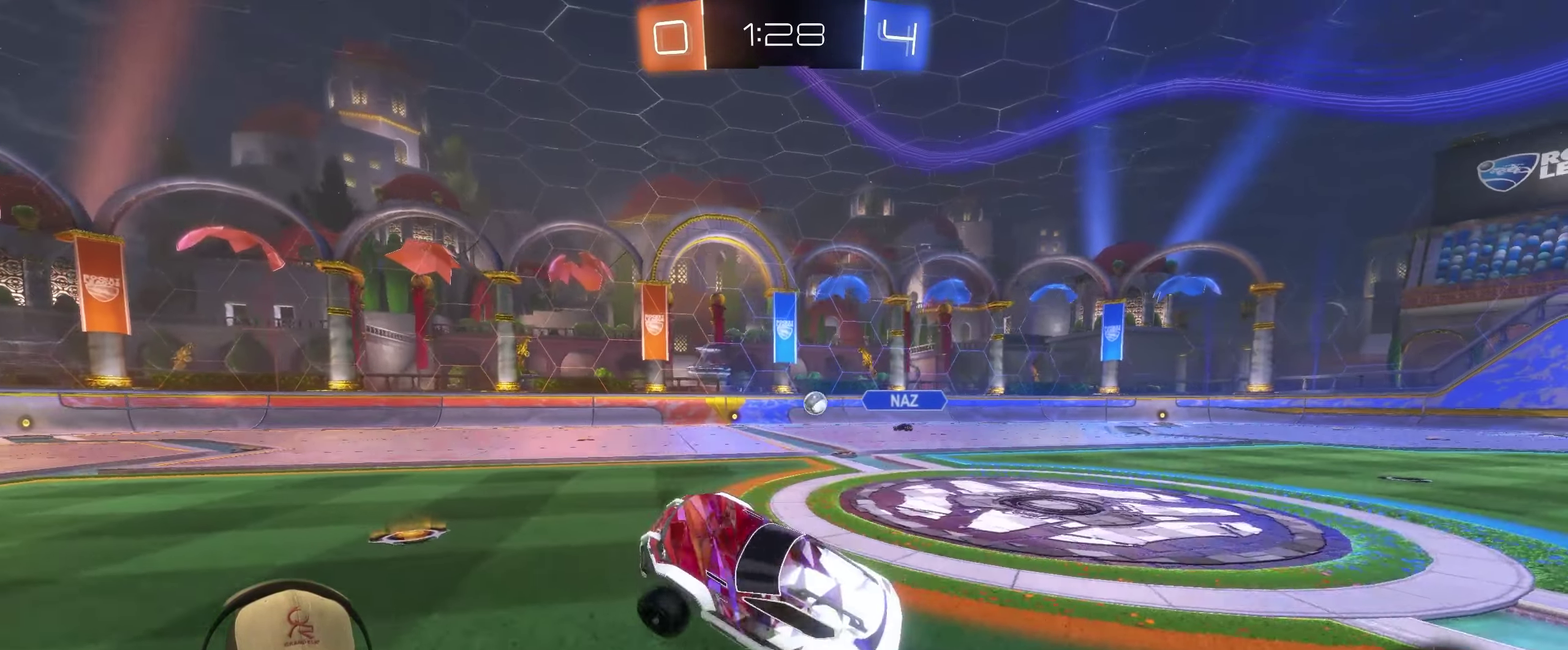
{"buttons": ["R2"], "left_stick": "center", "right_stick": "center", "events": [[150, "left_stick", "left"], [200, "R2", "down"], [400, "left_stick", "center"]]}
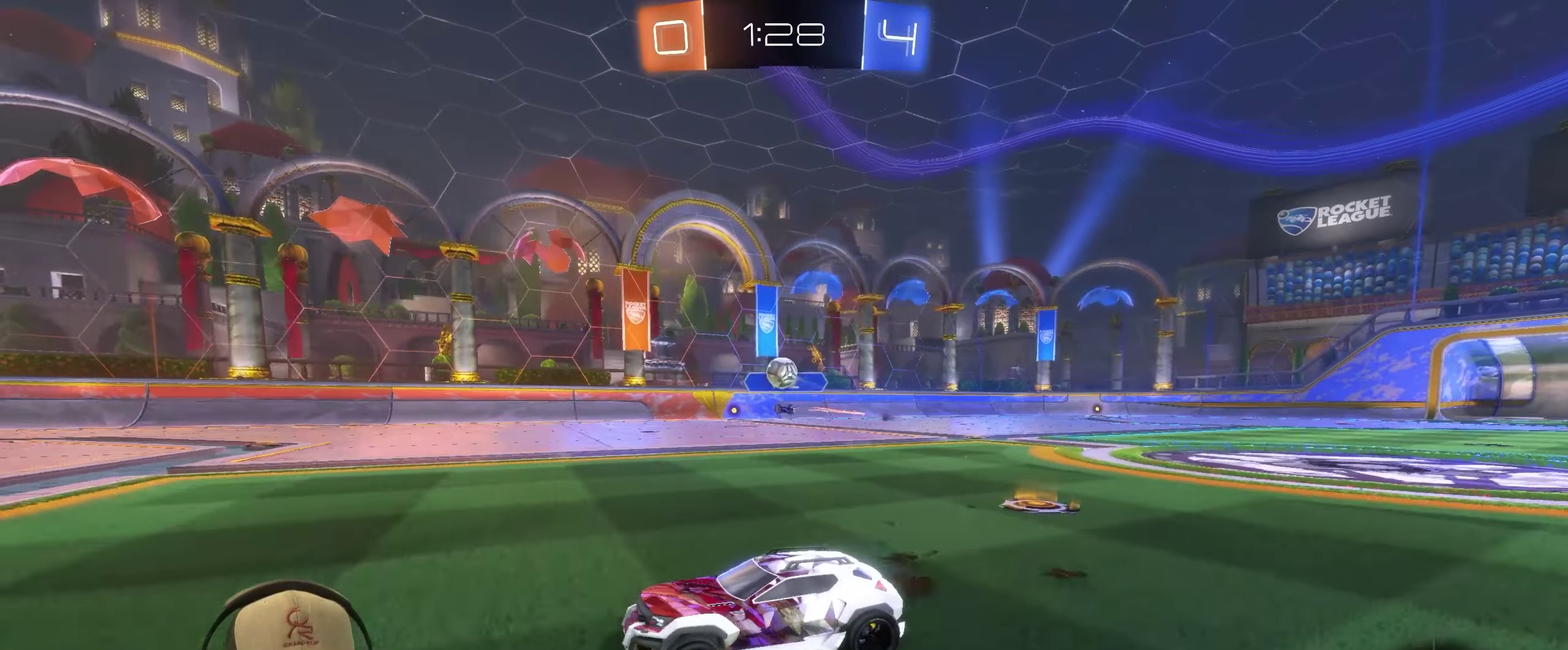
{"buttons": ["CROSS"], "left_stick": "down-right", "right_stick": "center", "events": [[50, "left_stick", "left"], [150, "left_stick", "center"], [217, "left_stick", "right"], [383, "R2", "up"], [383, "left_stick", "down-right"], [500, "CROSS", "down"]]}
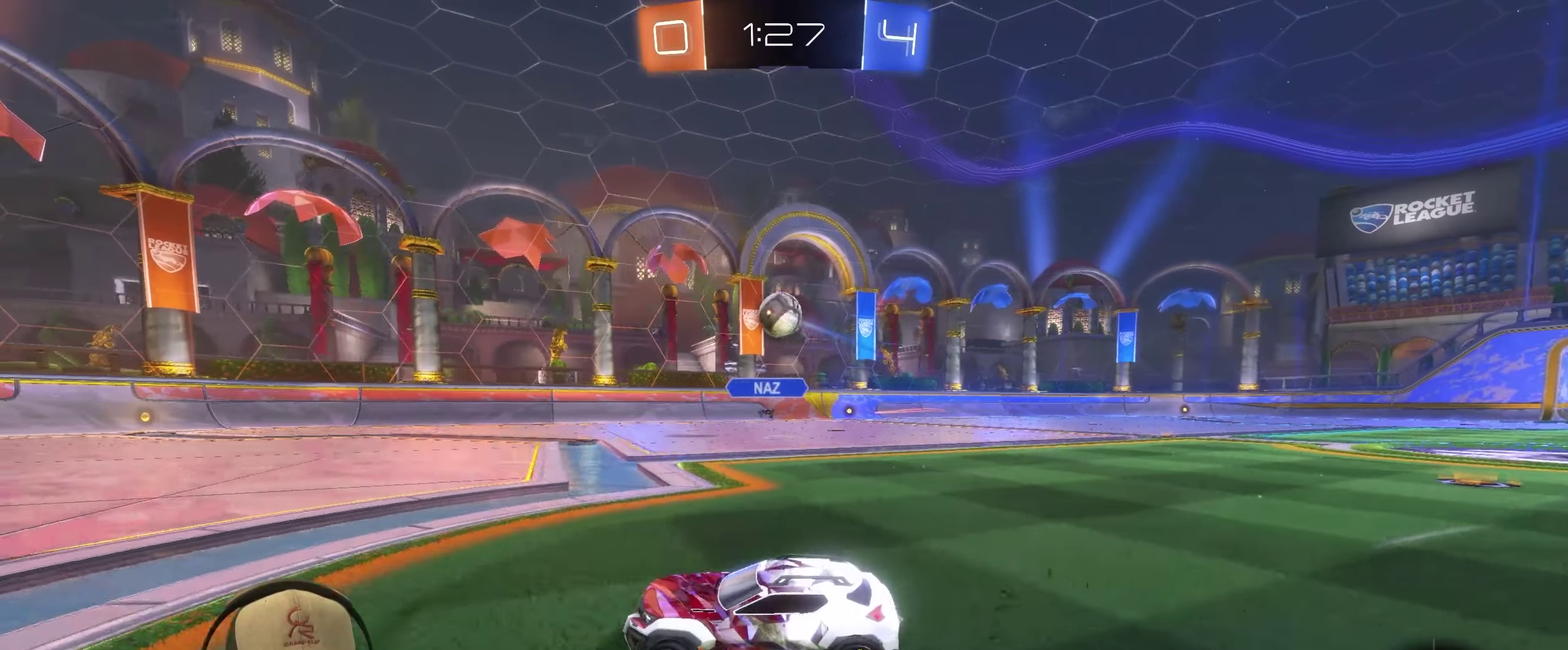
{"buttons": ["CROSS"], "left_stick": "center", "right_stick": "center", "events": [[50, "left_stick", "down"], [233, "left_stick", "center"], [250, "CROSS", "up"], [450, "CROSS", "down"]]}
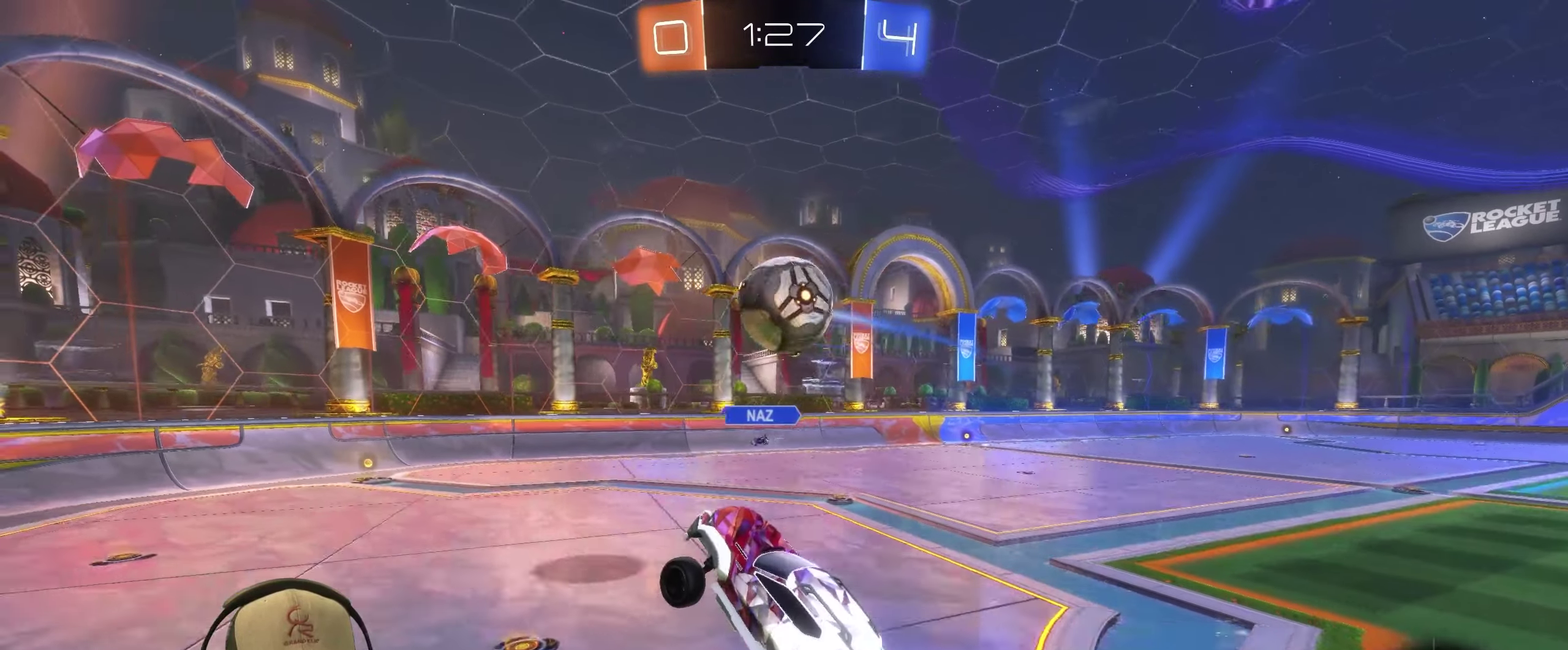
{"buttons": [], "left_stick": "right", "right_stick": "center", "events": [[67, "CROSS", "up"], [100, "left_stick", "up-right"], [267, "left_stick", "center"], [400, "left_stick", "up-right"], [500, "left_stick", "right"]]}
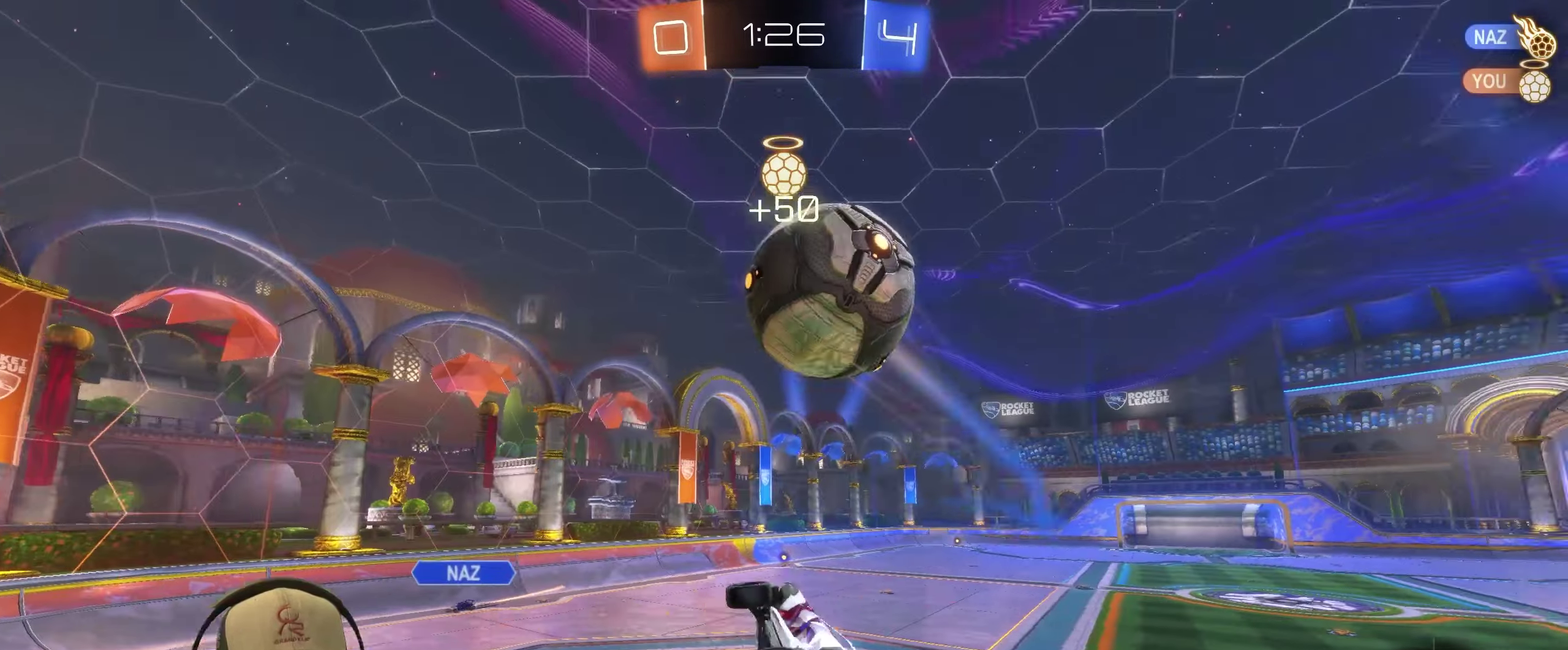
{"buttons": [], "left_stick": "left", "right_stick": "center", "events": [[83, "left_stick", "center"], [200, "left_stick", "left"]]}